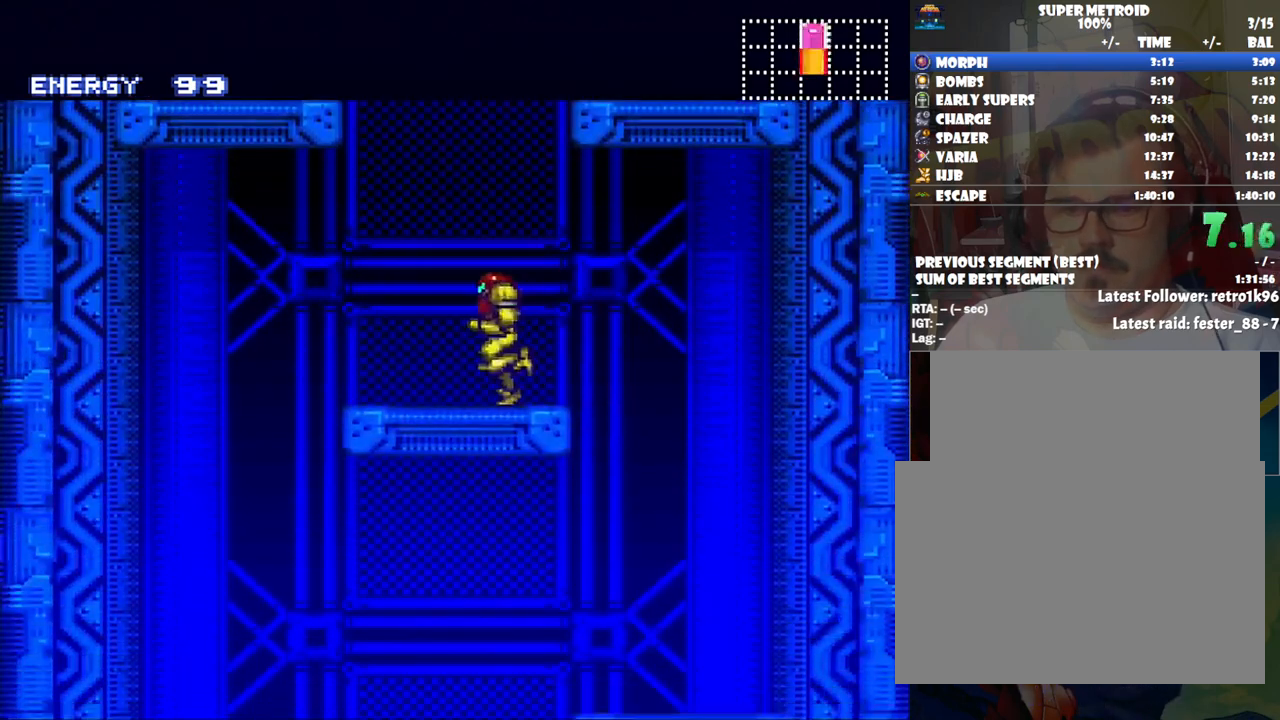
Gameplay with a controller (Nintendo layout); each line is a JSON object with the inputs held at the frame after it. "events" lists button and stick changes between this image and that frame as [ms after this image, input, new state], when the widget could be followed in between. Not read: L3 R3.
{"buttons": [], "events": [[350, "DPAD_RIGHT", "up"]]}
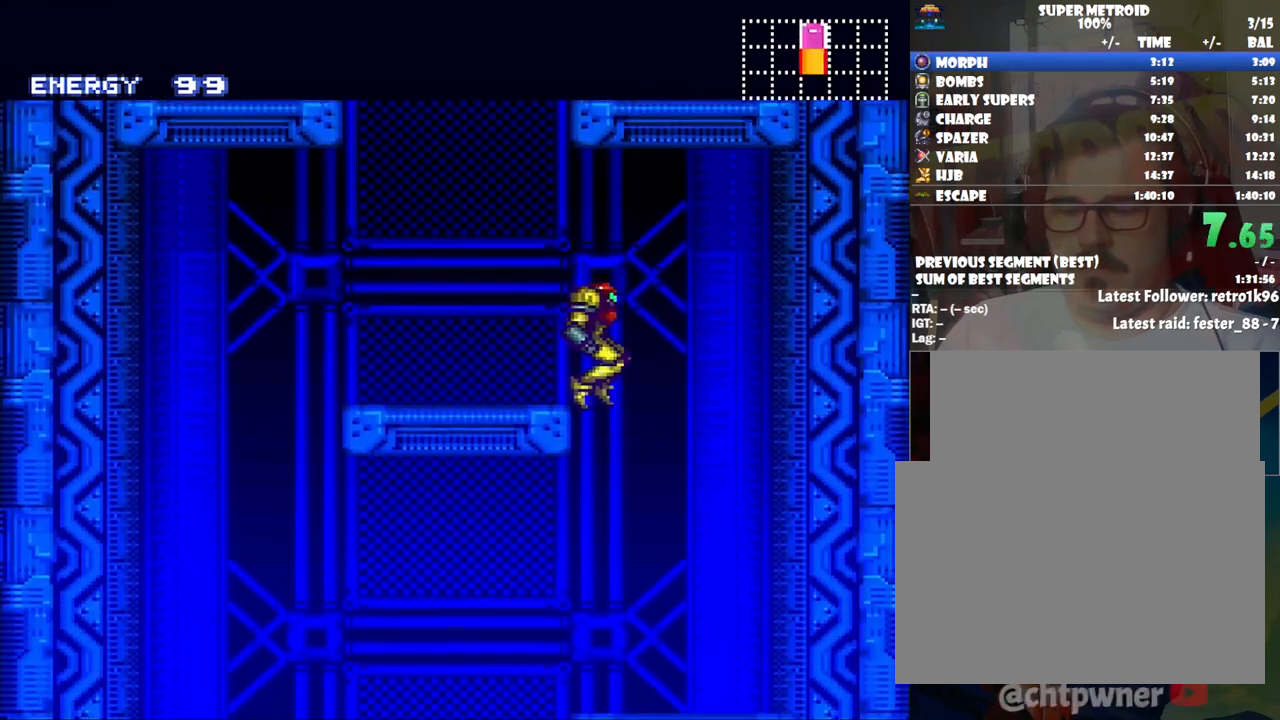
{"buttons": ["A", "DPAD_LEFT"], "events": [[250, "A", "down"], [250, "DPAD_LEFT", "down"]]}
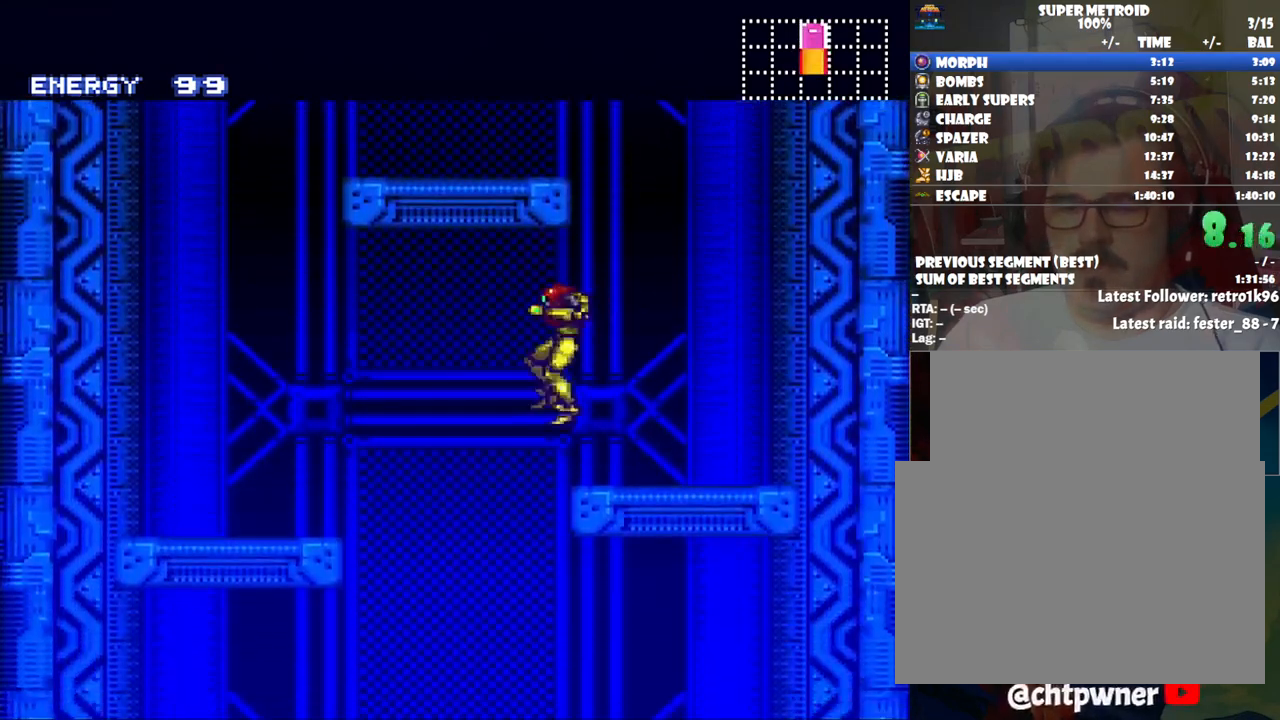
{"buttons": ["A", "DPAD_RIGHT"], "events": [[133, "DPAD_LEFT", "up"], [167, "DPAD_RIGHT", "down"]]}
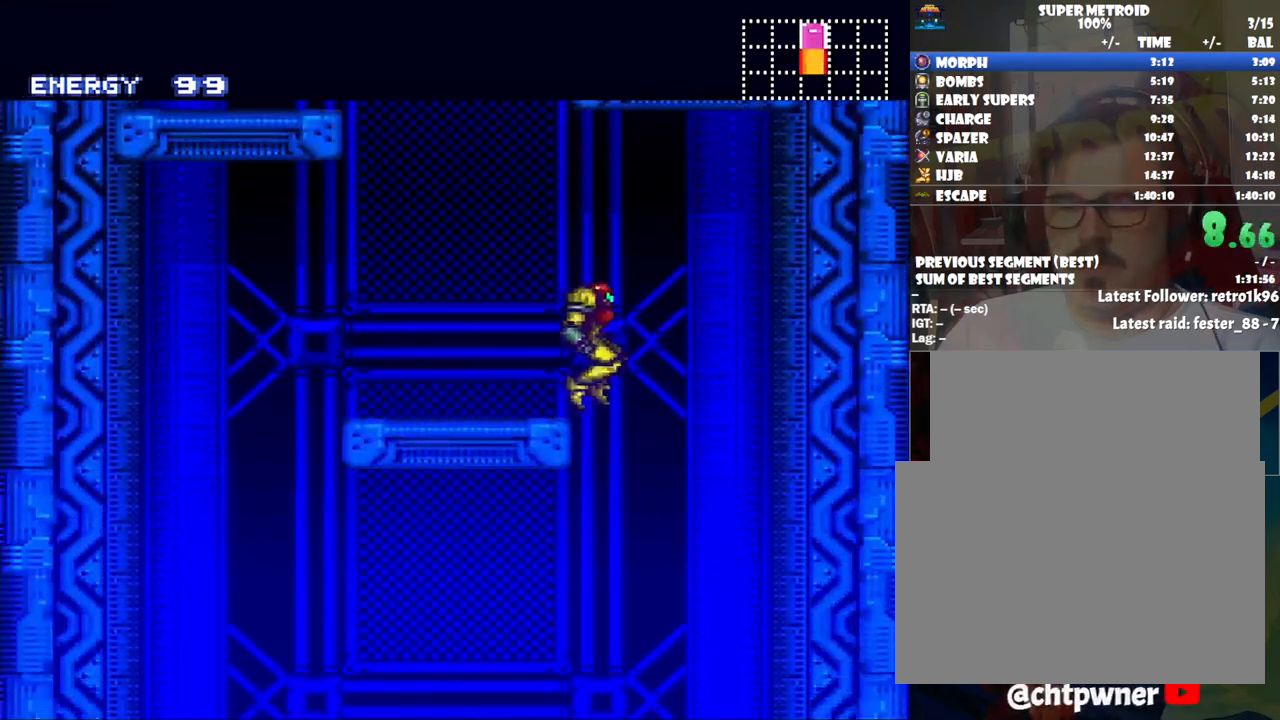
{"buttons": ["A"], "events": [[417, "DPAD_RIGHT", "up"]]}
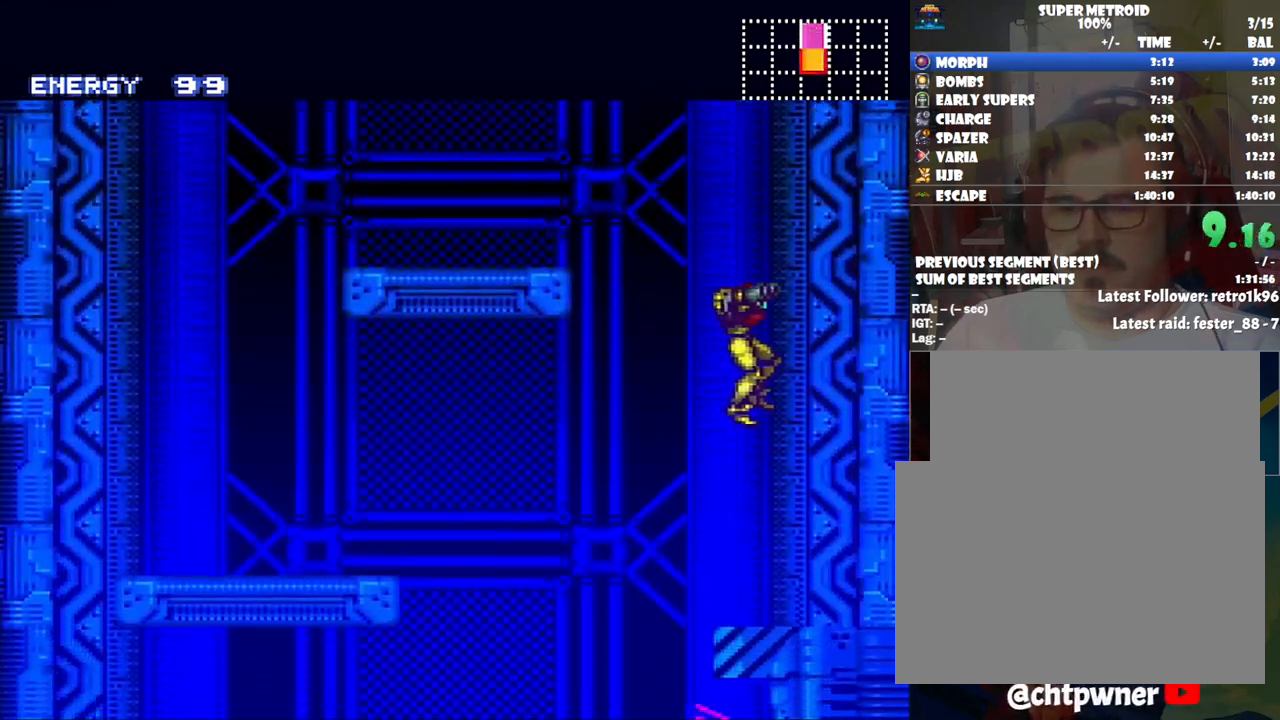
{"buttons": ["A"], "events": []}
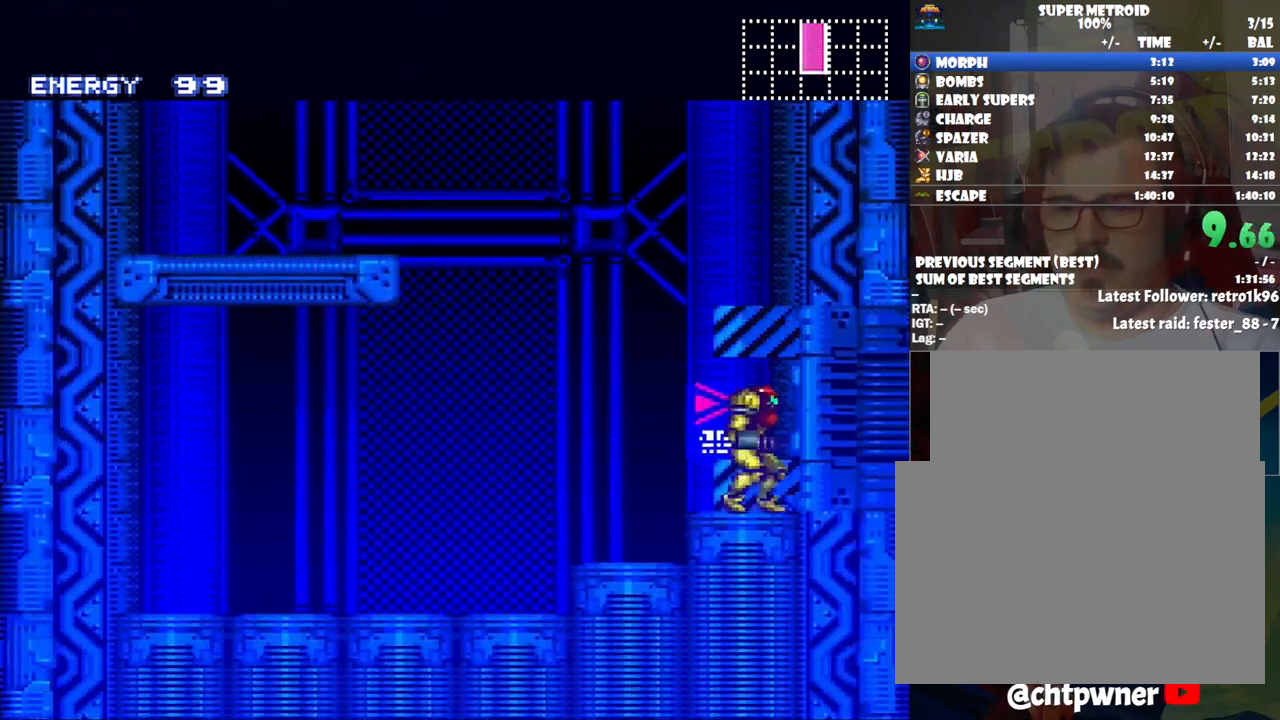
{"buttons": ["A", "DPAD_RIGHT"], "events": [[33, "DPAD_RIGHT", "down"]]}
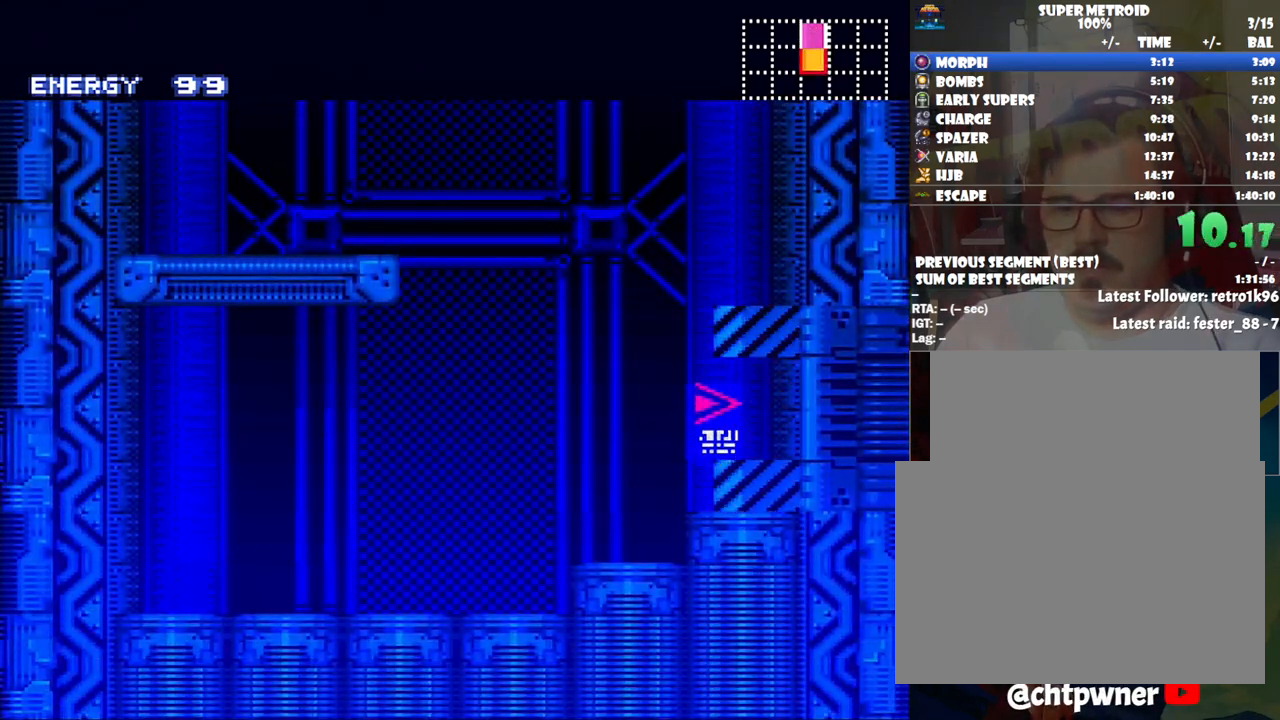
{"buttons": ["A", "DPAD_RIGHT"], "events": [[233, "DPAD_RIGHT", "up"], [233, "DPAD_UP", "down"], [250, "DPAD_RIGHT", "down"], [250, "DPAD_UP", "up"]]}
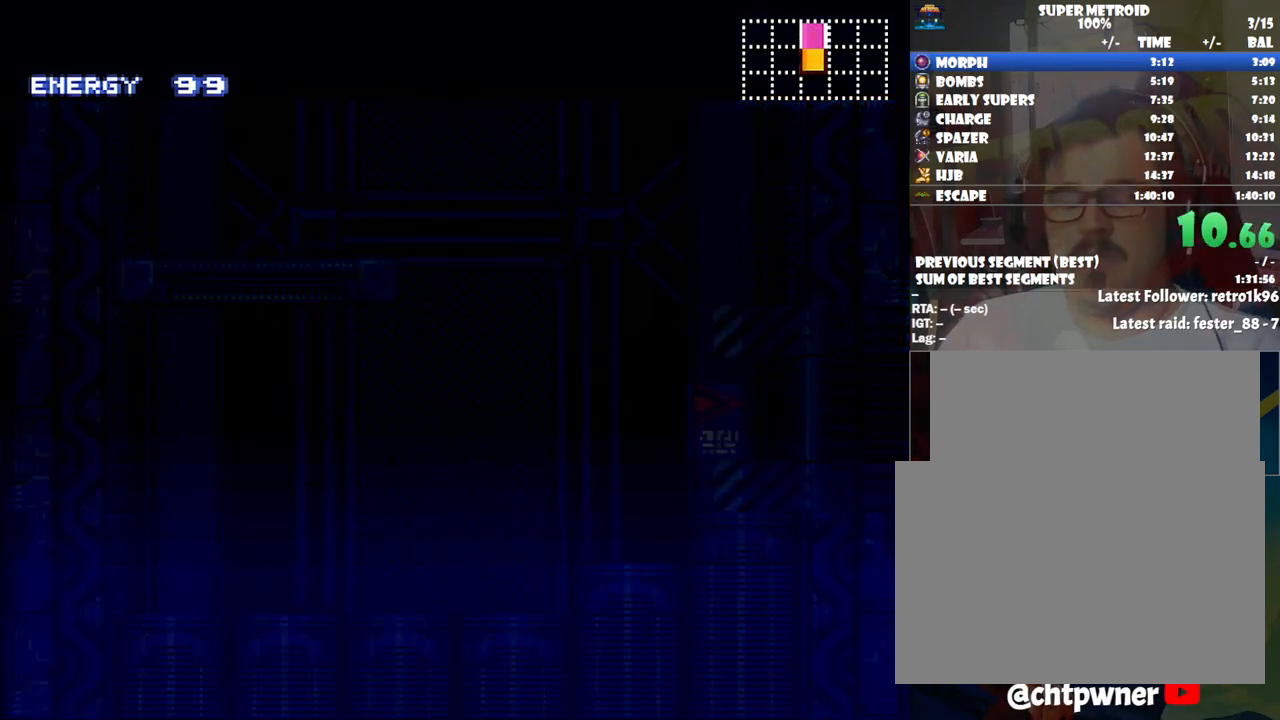
{"buttons": ["A", "DPAD_RIGHT"], "events": []}
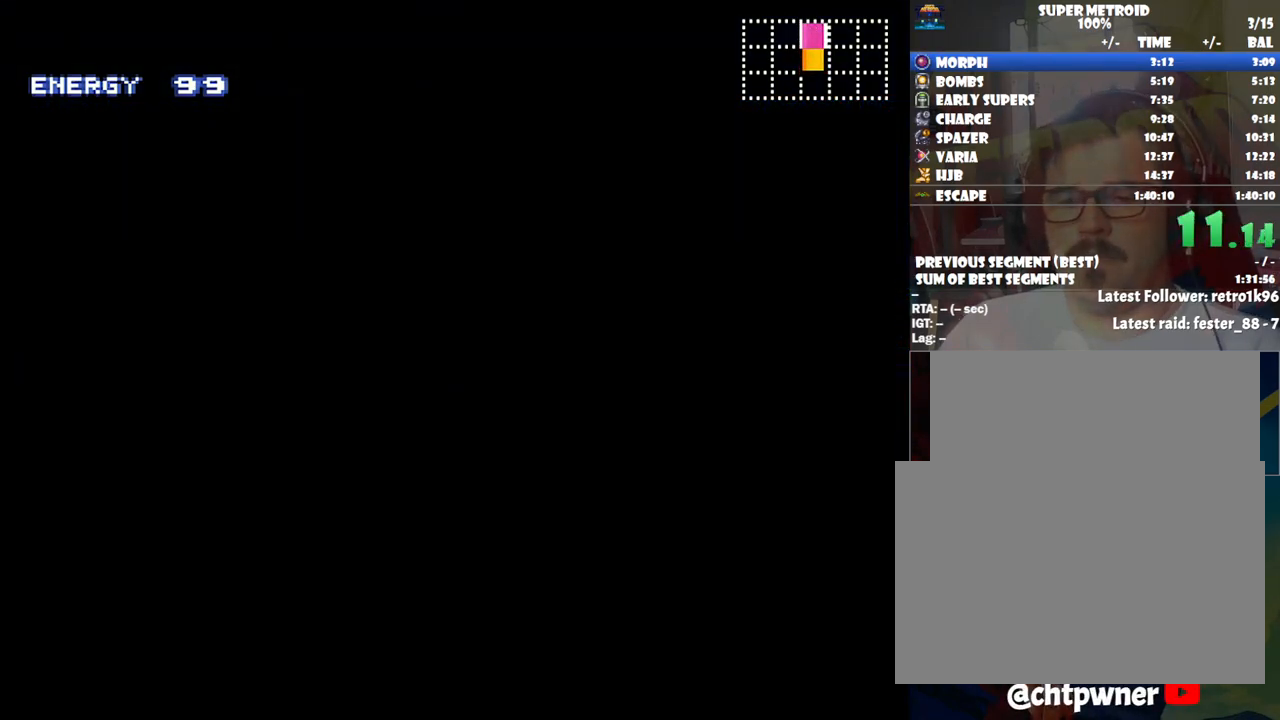
{"buttons": ["A", "DPAD_RIGHT"], "events": []}
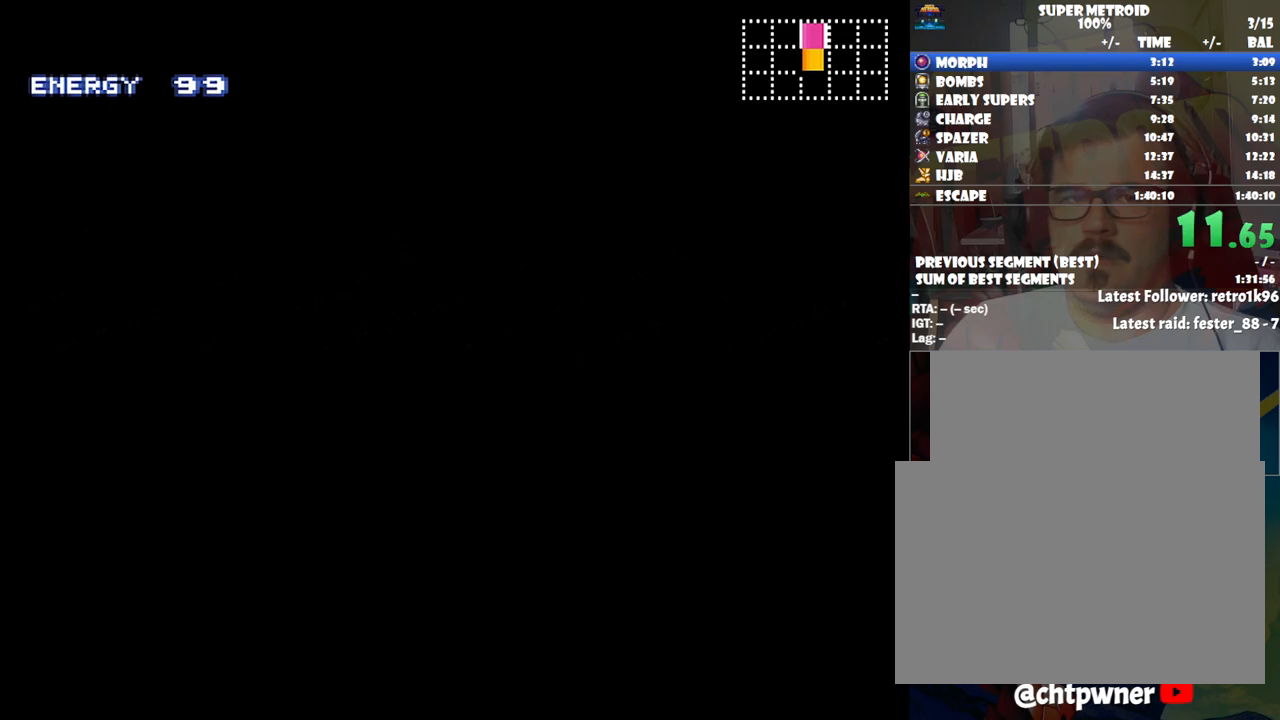
{"buttons": ["A", "DPAD_RIGHT"], "events": []}
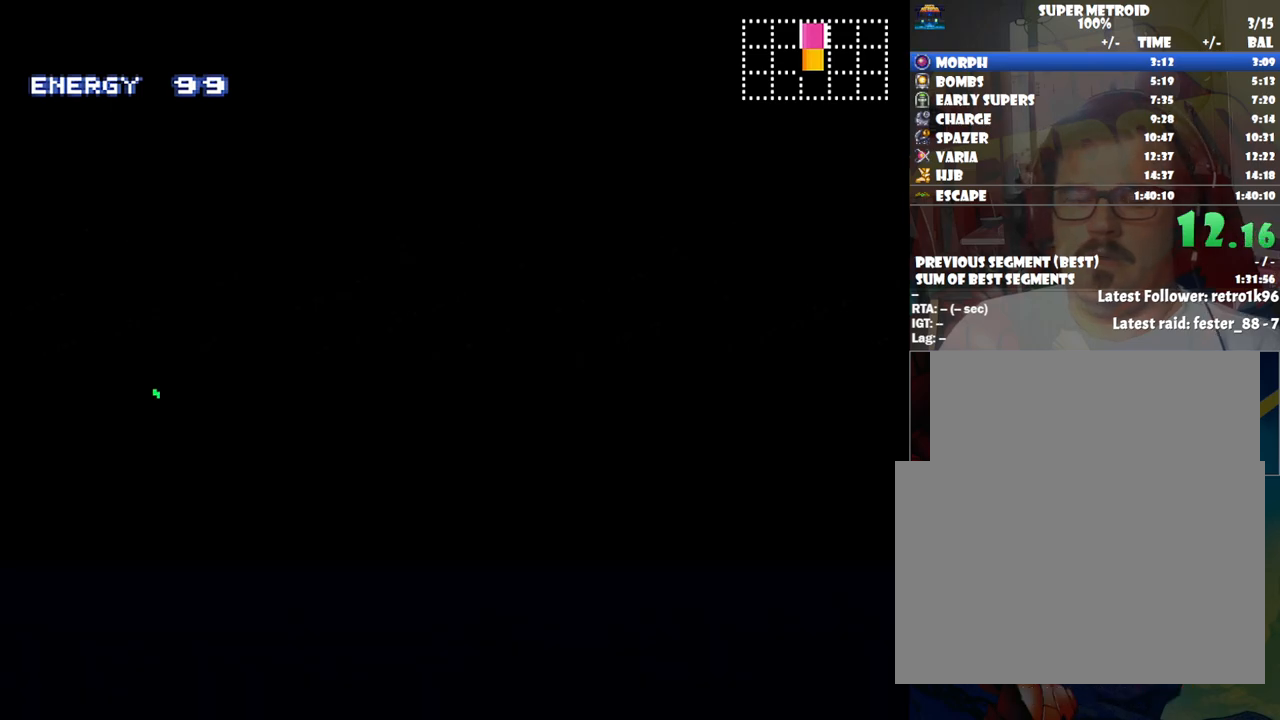
{"buttons": ["A", "DPAD_RIGHT"], "events": []}
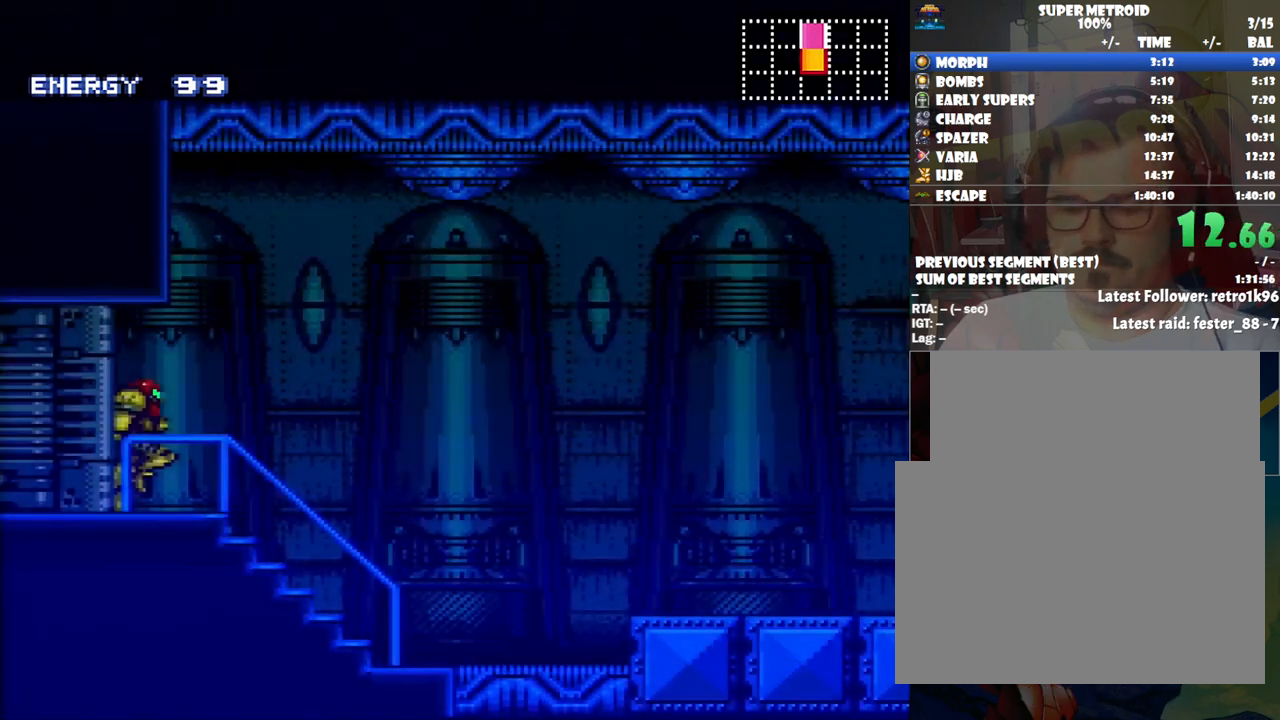
{"buttons": ["B", "DPAD_RIGHT"], "events": [[500, "A", "up"], [500, "B", "down"]]}
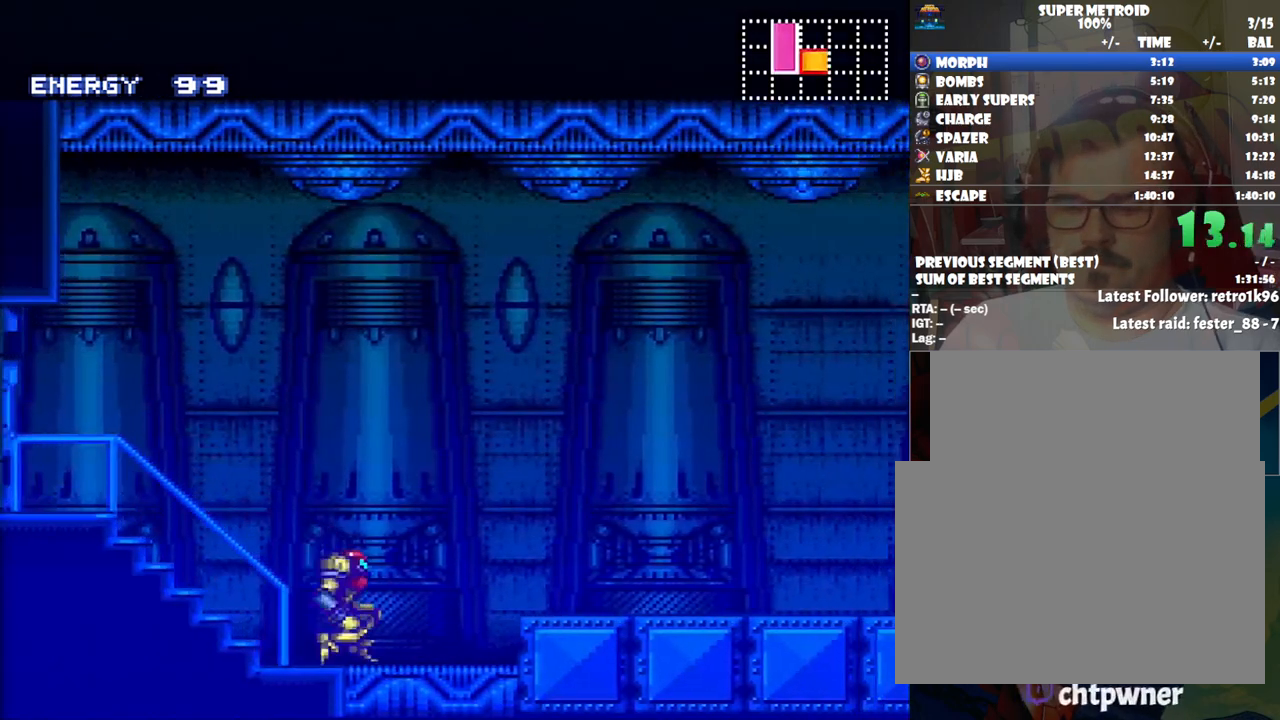
{"buttons": ["A", "DPAD_RIGHT"], "events": [[133, "B", "up"], [283, "A", "down"], [350, "R1", "down"], [383, "R1", "up"], [417, "R1", "down"], [450, "R1", "up"]]}
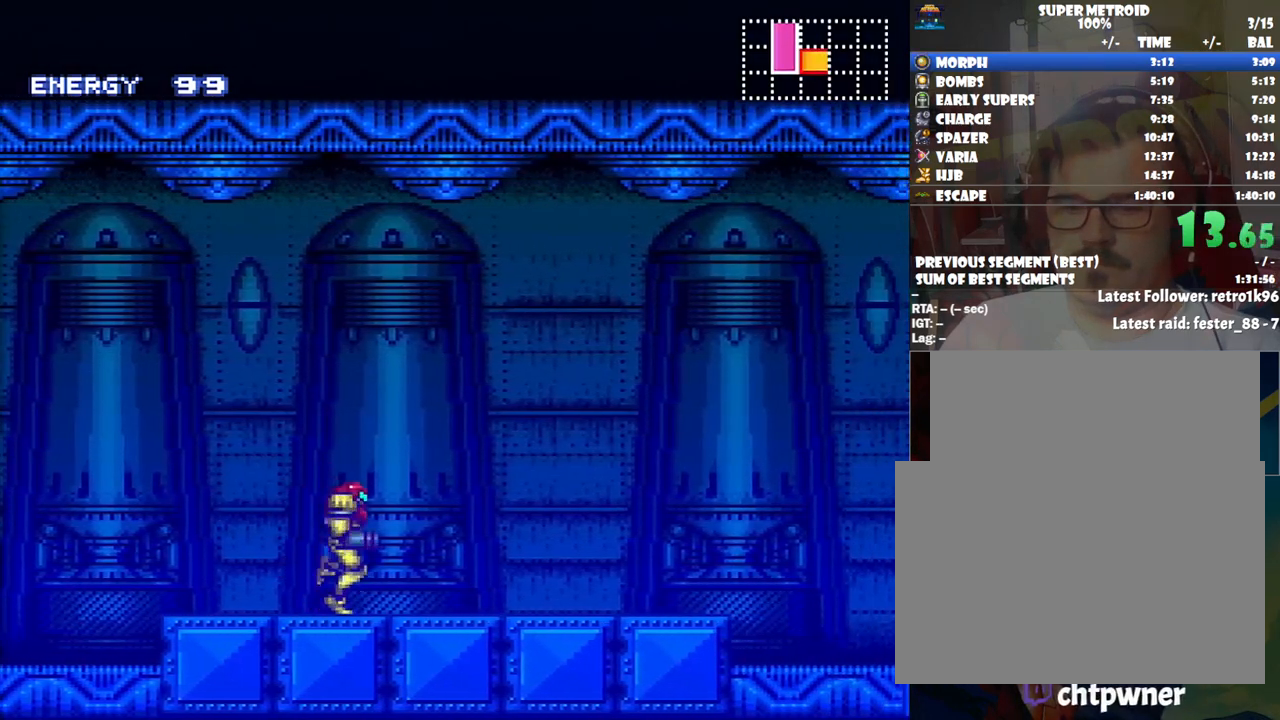
{"buttons": ["A", "B", "DPAD_RIGHT"], "events": [[133, "R1", "down"], [167, "R1", "up"], [250, "L1", "down"], [317, "L1", "up"], [417, "B", "down"]]}
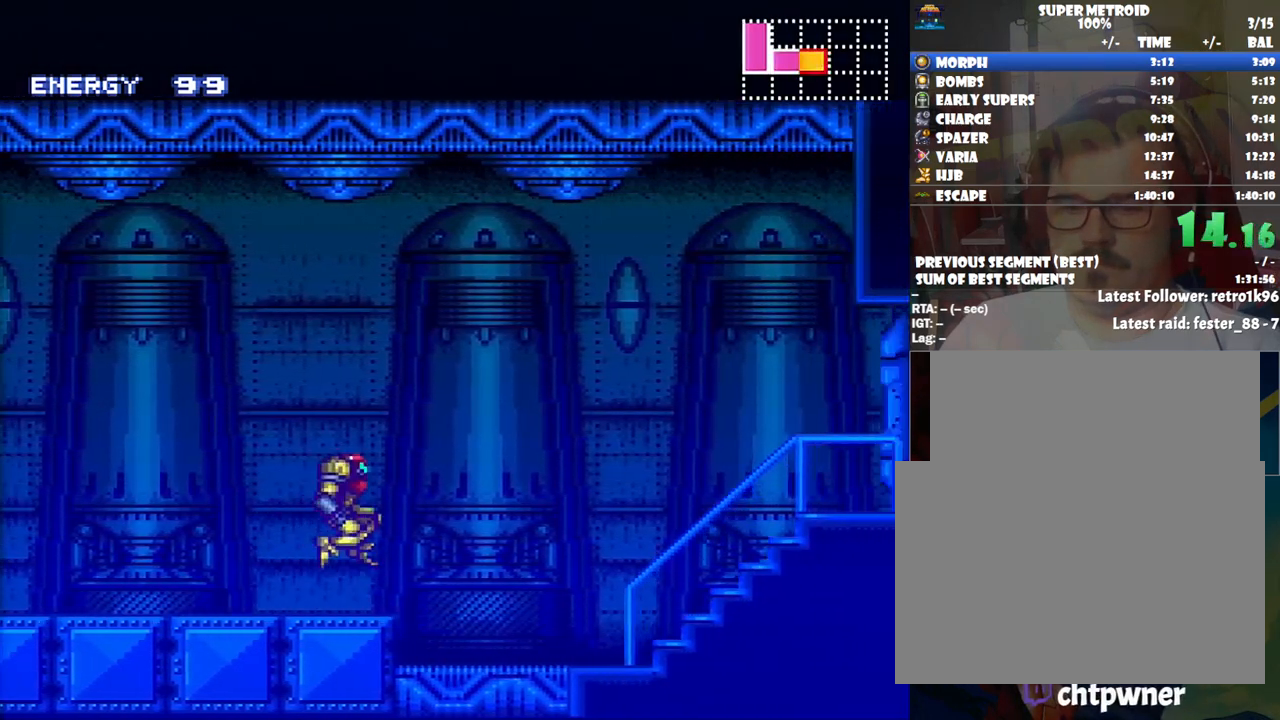
{"buttons": ["A", "DPAD_RIGHT"], "events": [[133, "B", "up"]]}
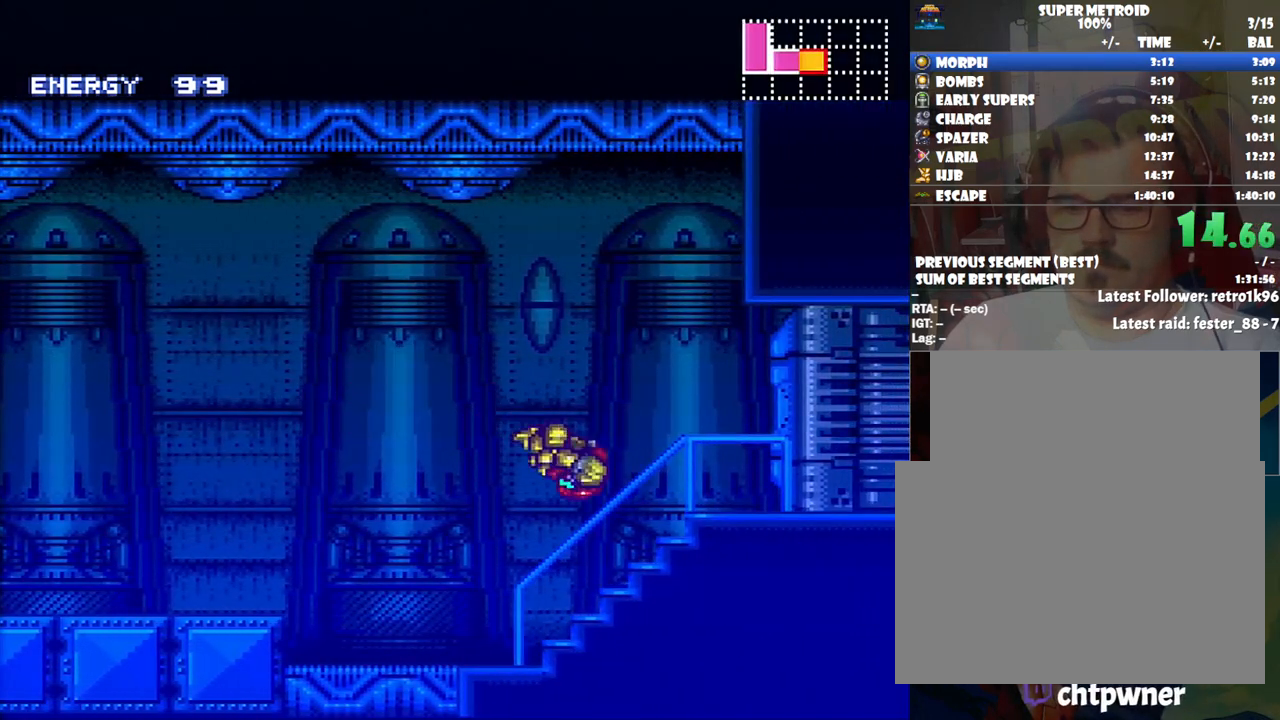
{"buttons": ["A", "DPAD_RIGHT"], "events": [[167, "DPAD_RIGHT", "up"], [167, "R1", "down"], [317, "DPAD_RIGHT", "down"], [317, "R1", "up"]]}
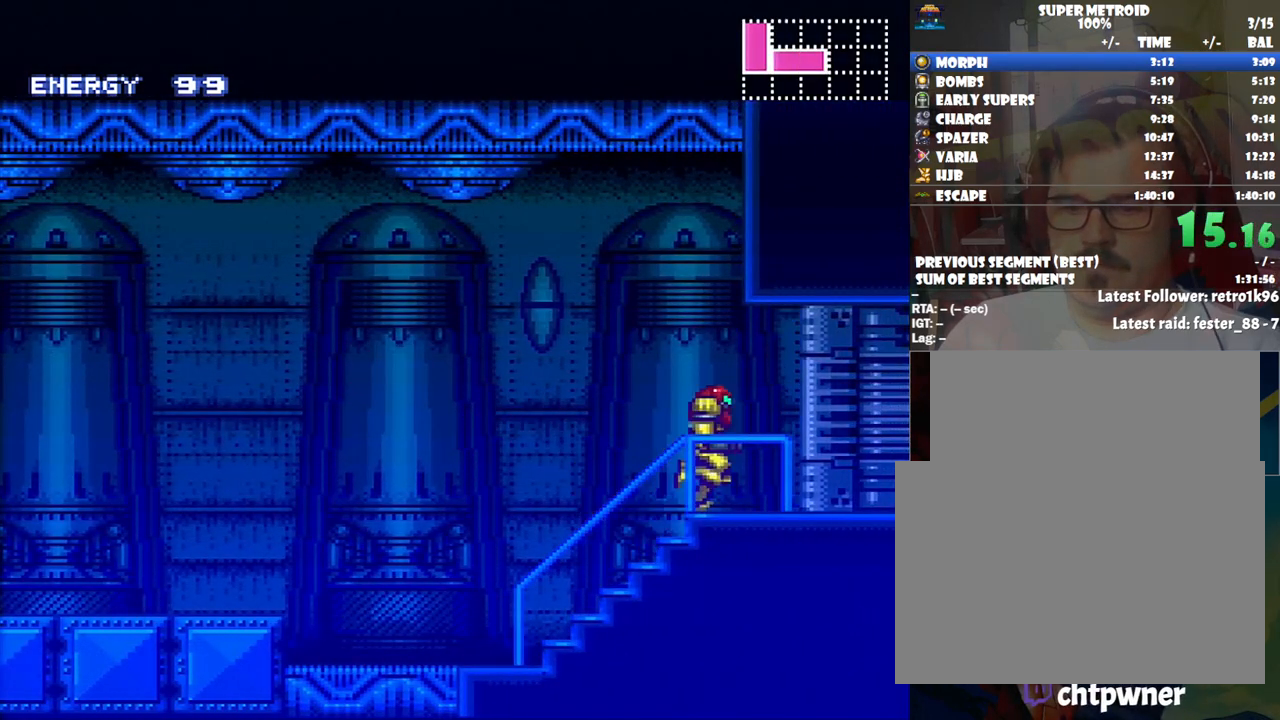
{"buttons": ["A", "DPAD_RIGHT"], "events": []}
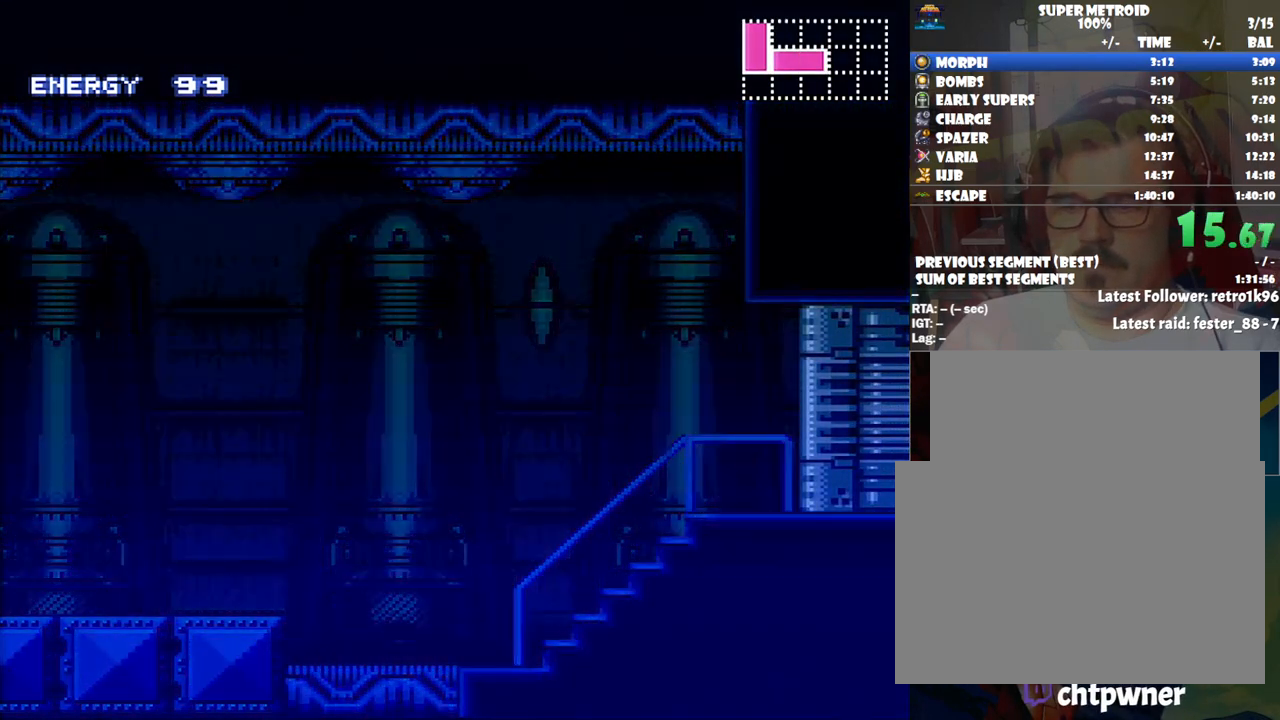
{"buttons": ["A", "DPAD_RIGHT"], "events": []}
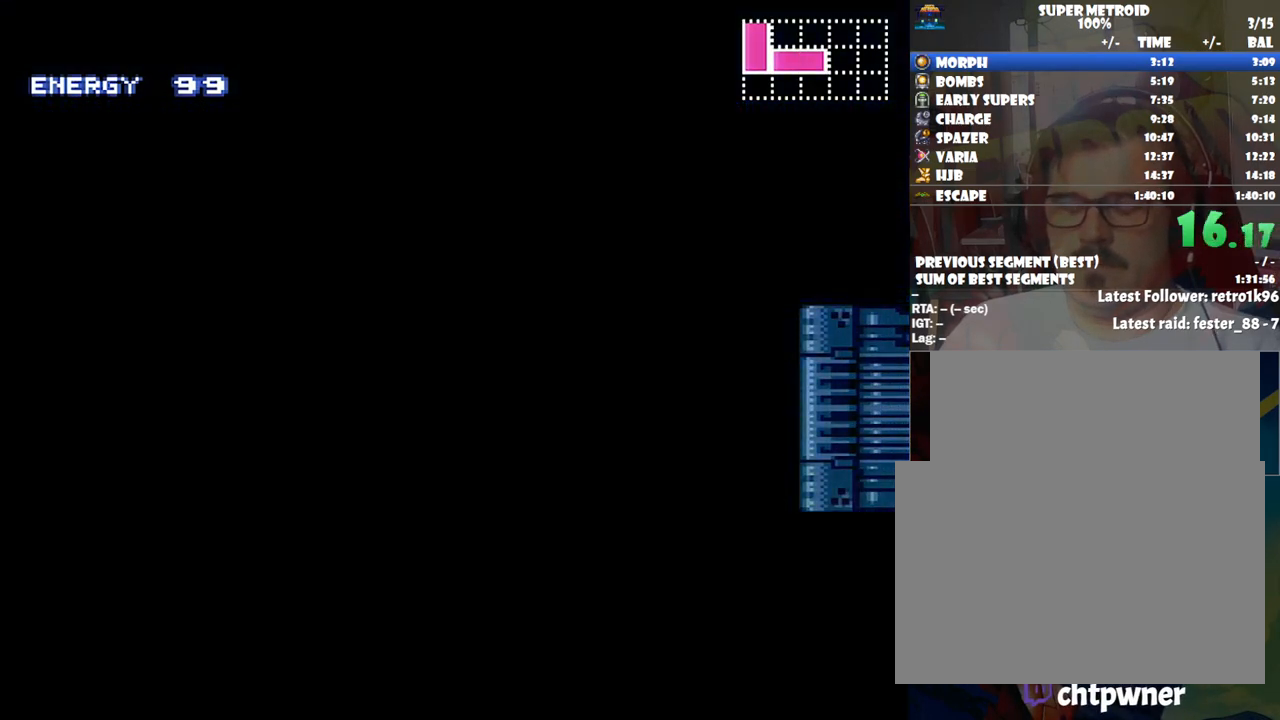
{"buttons": ["A", "DPAD_RIGHT"], "events": []}
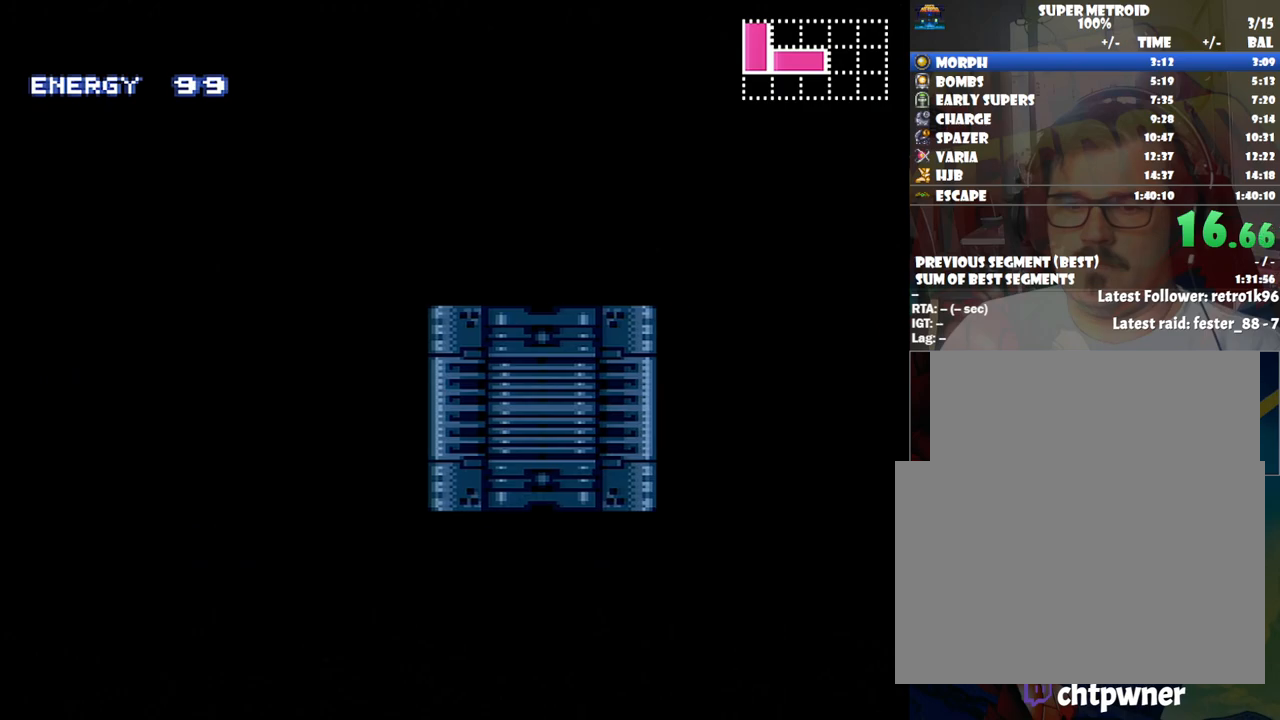
{"buttons": ["A", "DPAD_RIGHT"], "events": []}
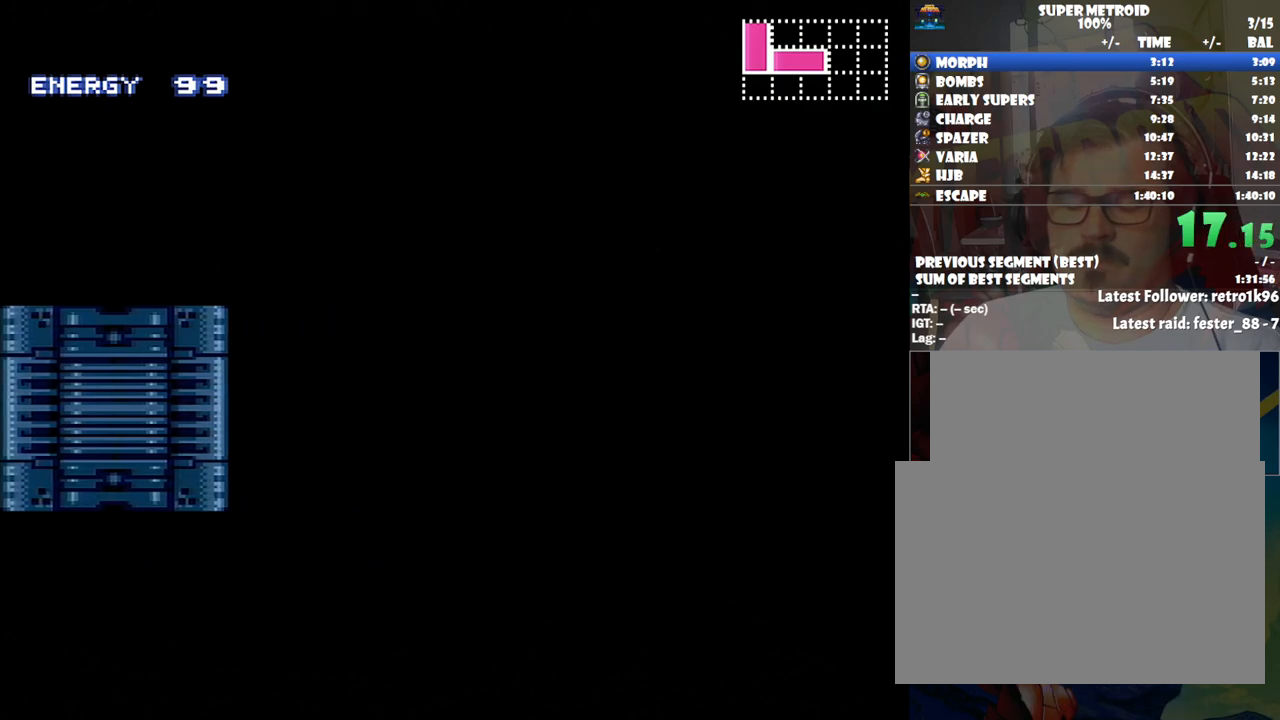
{"buttons": ["A", "DPAD_RIGHT"], "events": []}
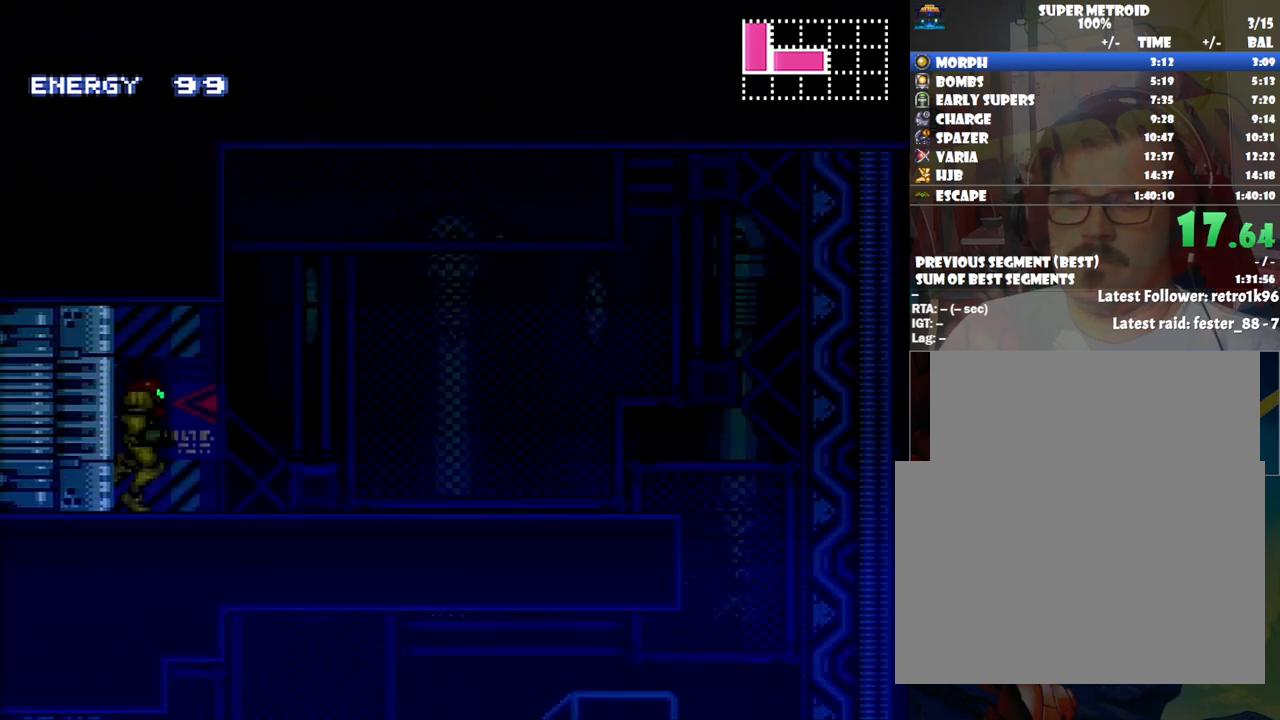
{"buttons": ["A", "DPAD_RIGHT"], "events": []}
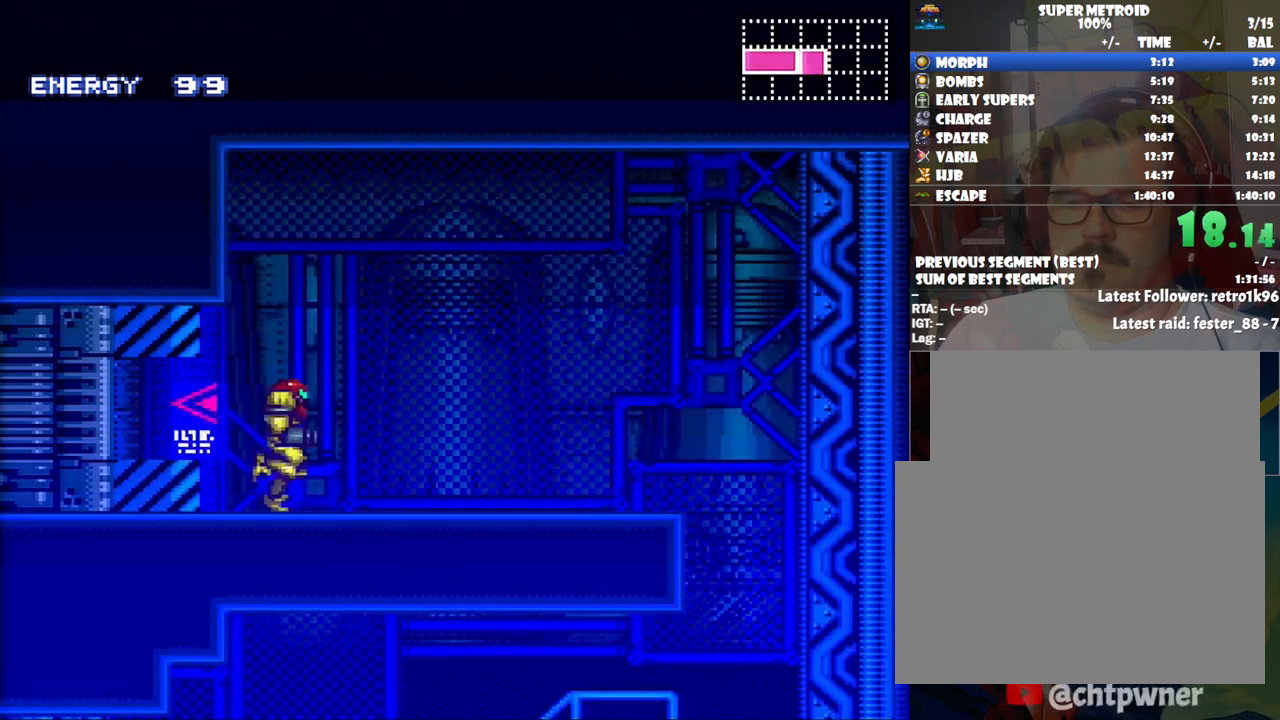
{"buttons": ["A"], "events": [[100, "B", "down"], [150, "A", "up"], [233, "B", "up"], [350, "A", "down"], [467, "DPAD_RIGHT", "up"]]}
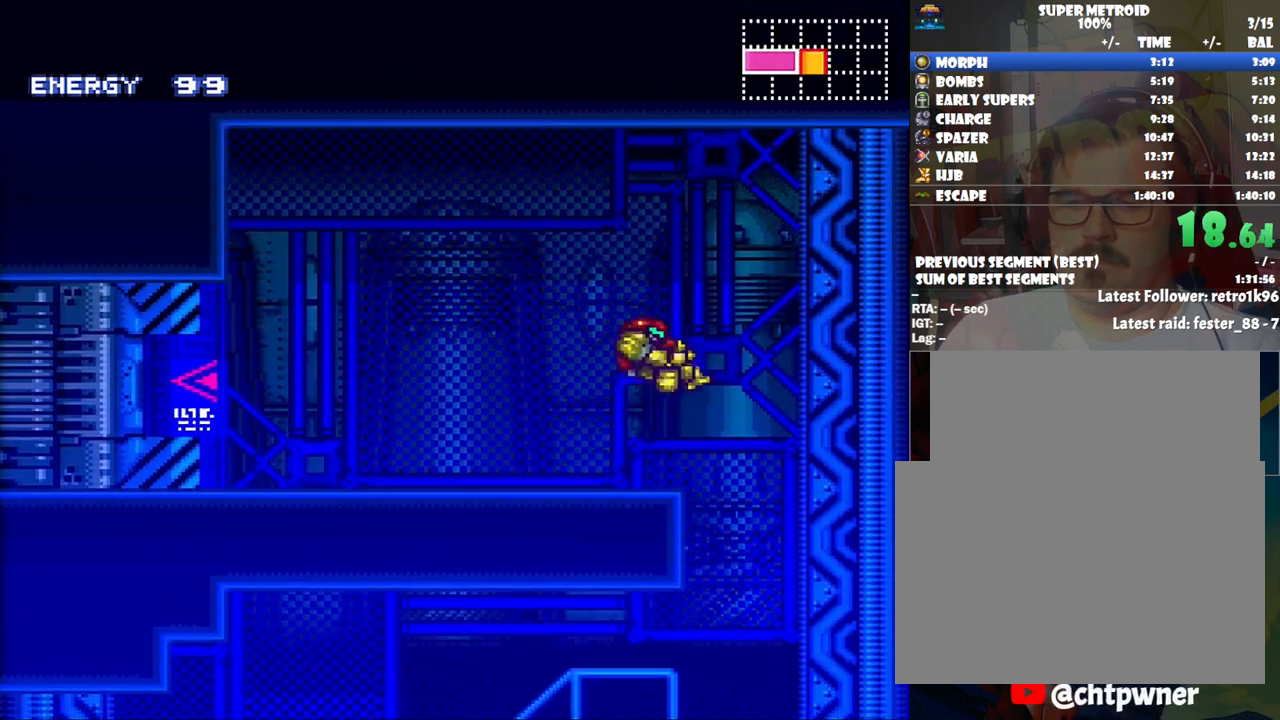
{"buttons": ["A", "DPAD_LEFT"], "events": [[67, "DPAD_LEFT", "down"]]}
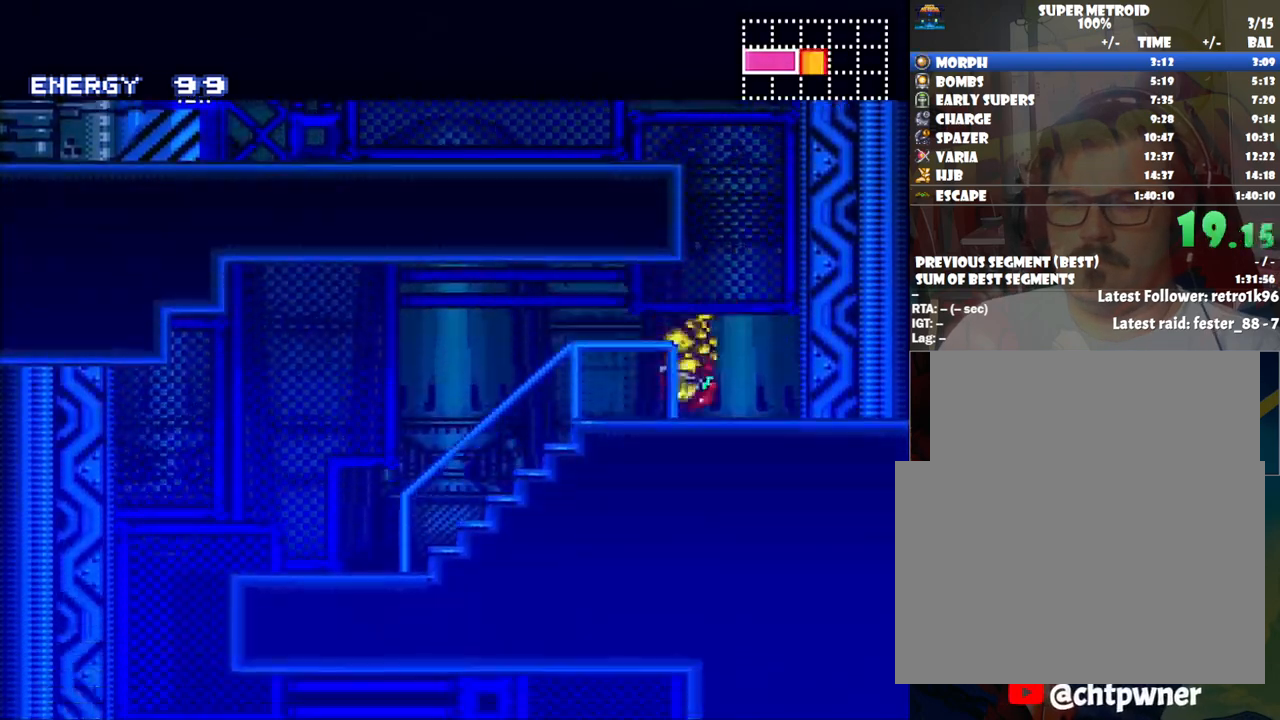
{"buttons": ["A", "DPAD_LEFT"], "events": [[283, "B", "down"], [450, "B", "up"]]}
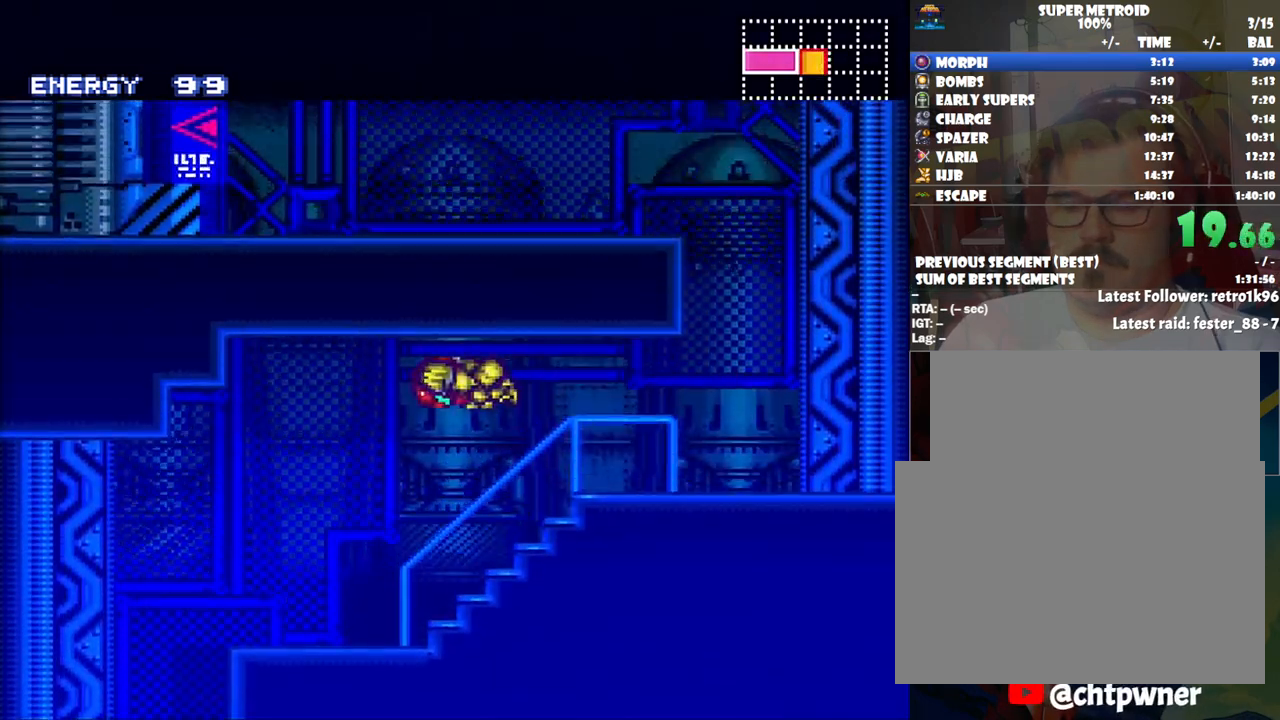
{"buttons": ["A", "DPAD_RIGHT"], "events": [[450, "DPAD_LEFT", "up"], [500, "DPAD_RIGHT", "down"]]}
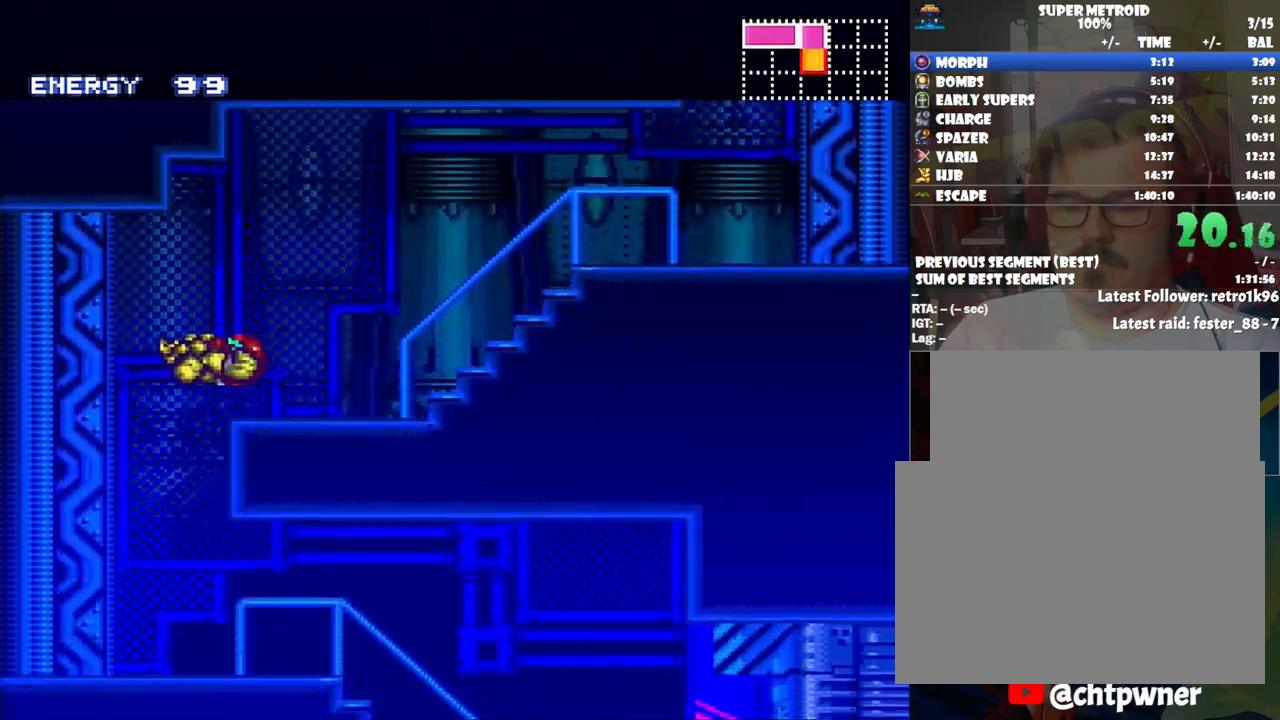
{"buttons": ["A", "DPAD_RIGHT"], "events": []}
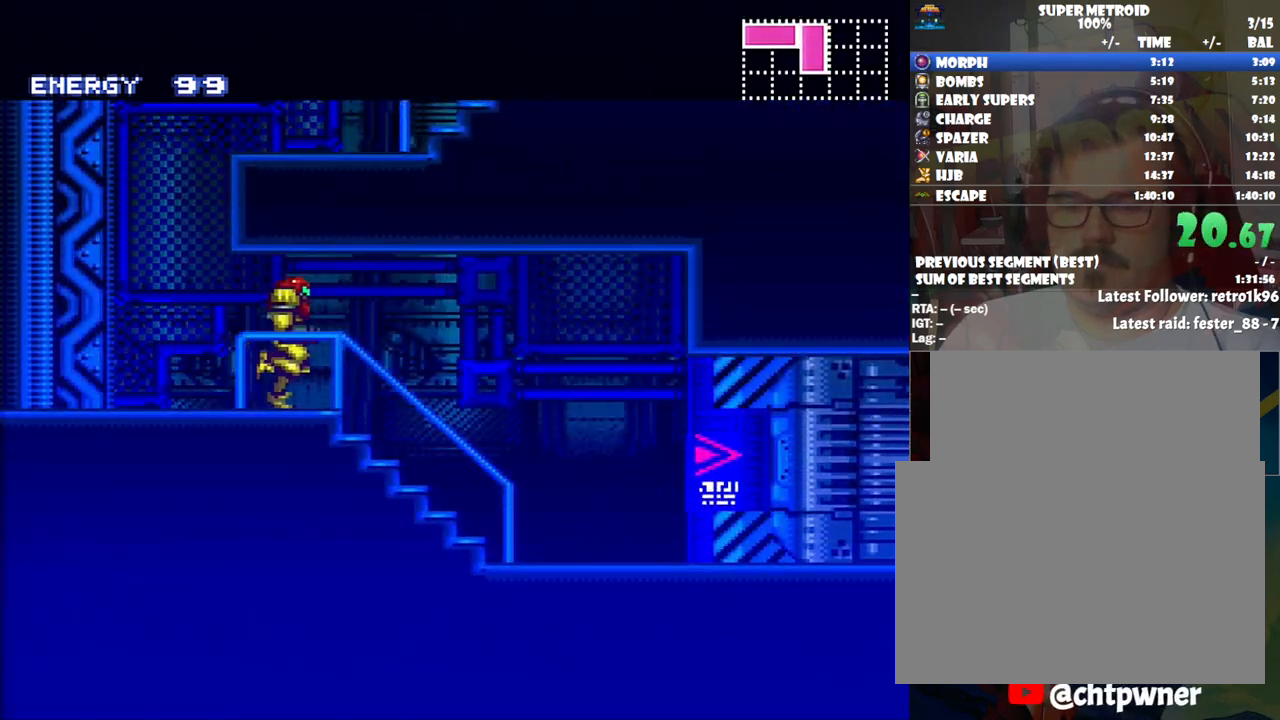
{"buttons": ["A"], "events": [[450, "DPAD_RIGHT", "up"]]}
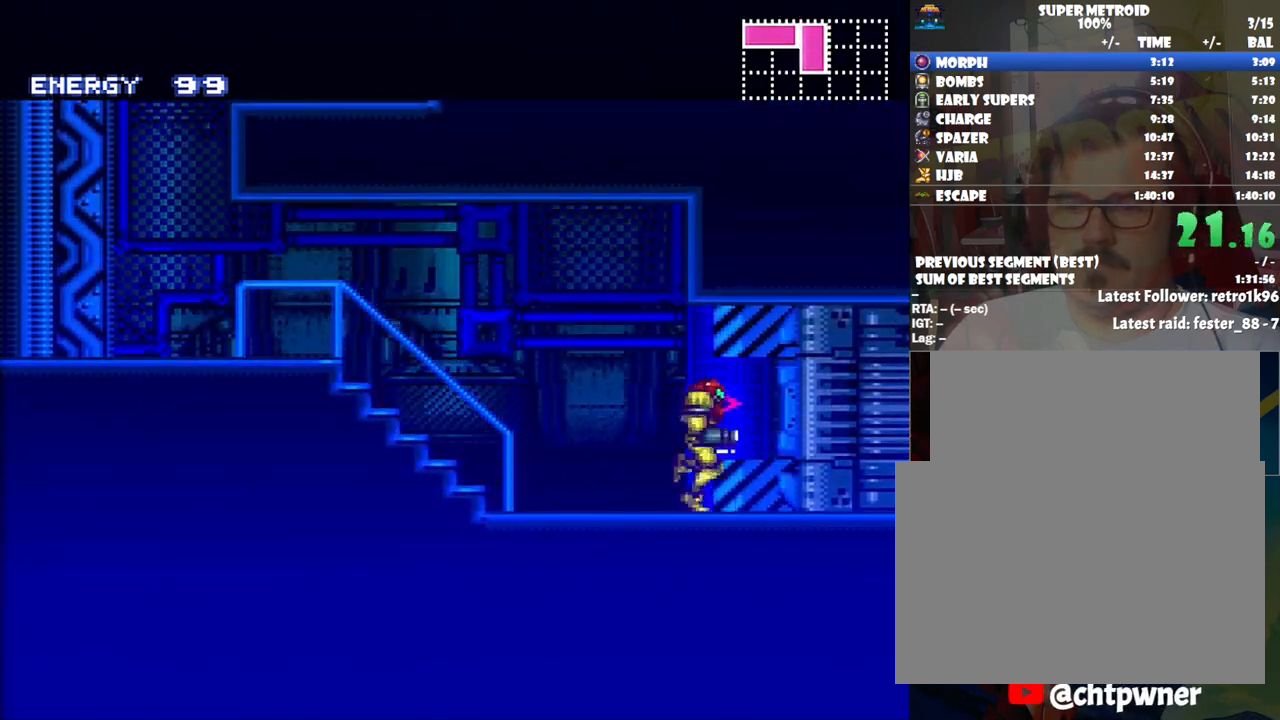
{"buttons": ["A", "DPAD_RIGHT"], "events": [[167, "DPAD_RIGHT", "down"]]}
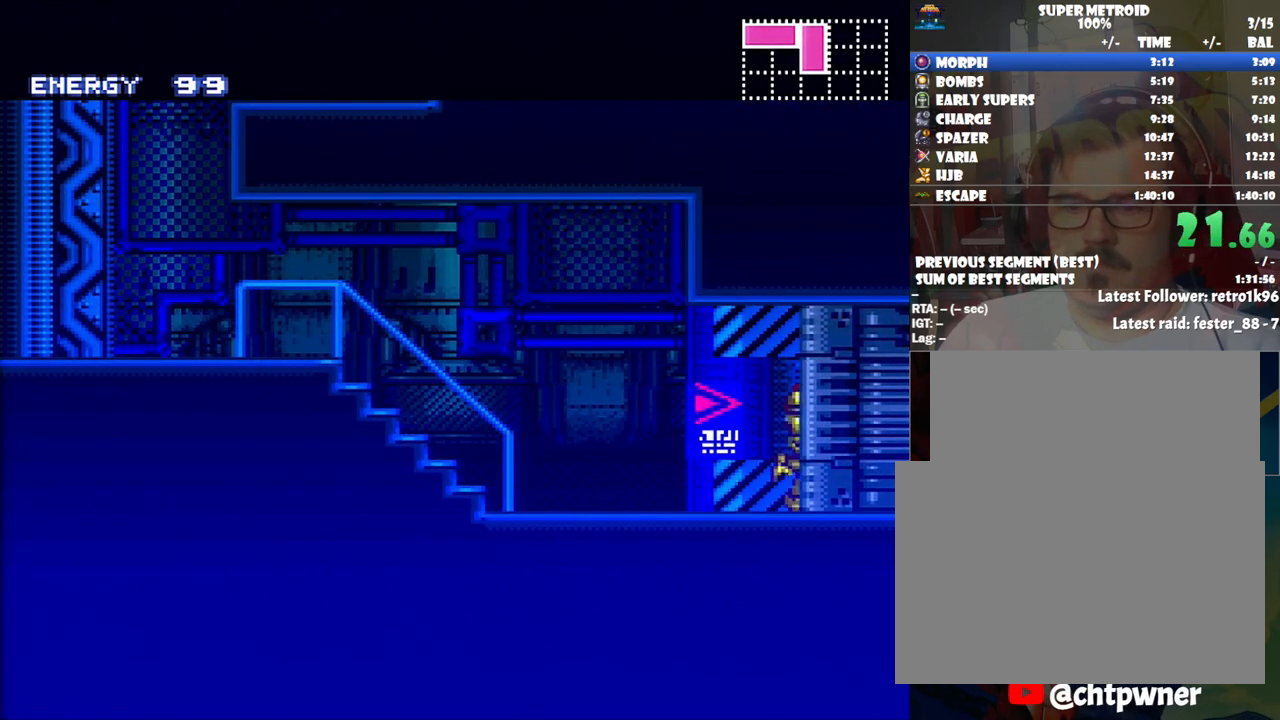
{"buttons": ["A", "DPAD_RIGHT"], "events": []}